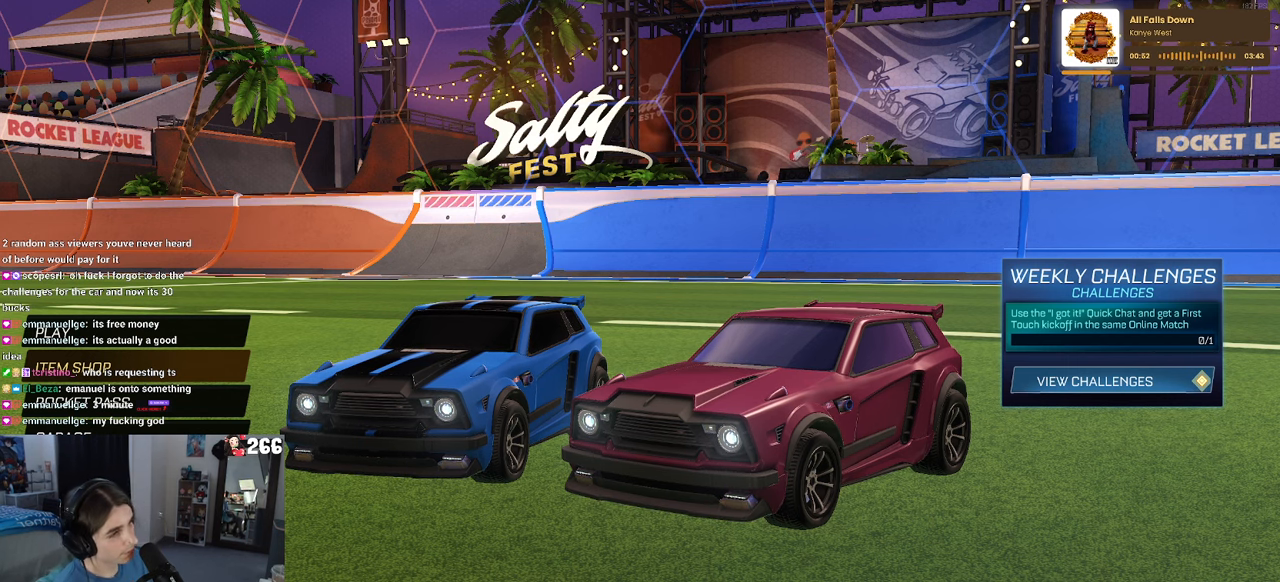
Gameplay with a controller (PlayStation layout); each line is a JSON object with the inputs held at the frame after it. "events" lists button and stick changes between this image and that frame as [ms after this image, input, new state], when the widget could be followed in between.
{"buttons": ["R1"], "left_stick": "center", "right_stick": "center", "events": [[367, "R2", "down"], [450, "R2", "up"], [484, "R1", "down"]]}
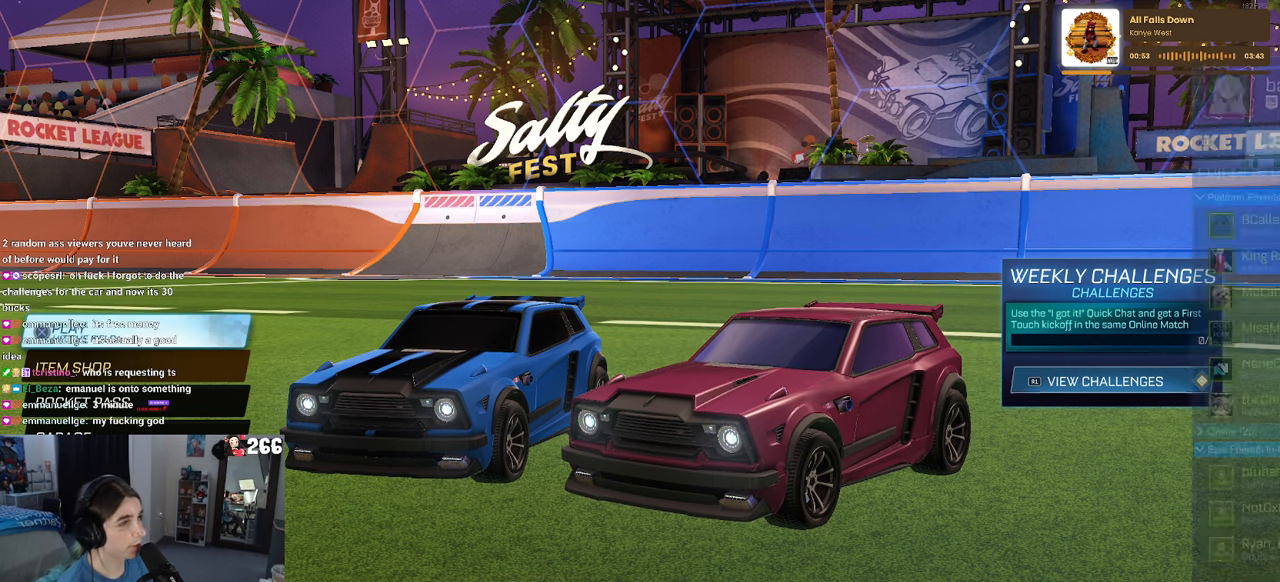
{"buttons": [], "left_stick": "center", "right_stick": "center", "events": [[134, "R1", "up"]]}
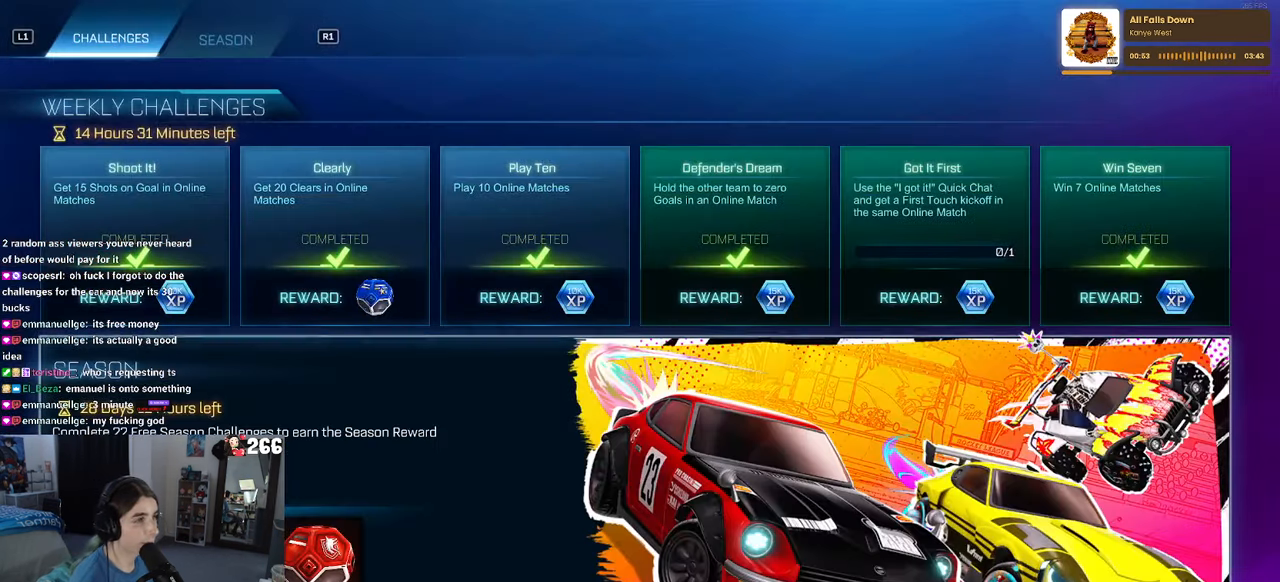
{"buttons": [], "left_stick": "center", "right_stick": "center", "events": []}
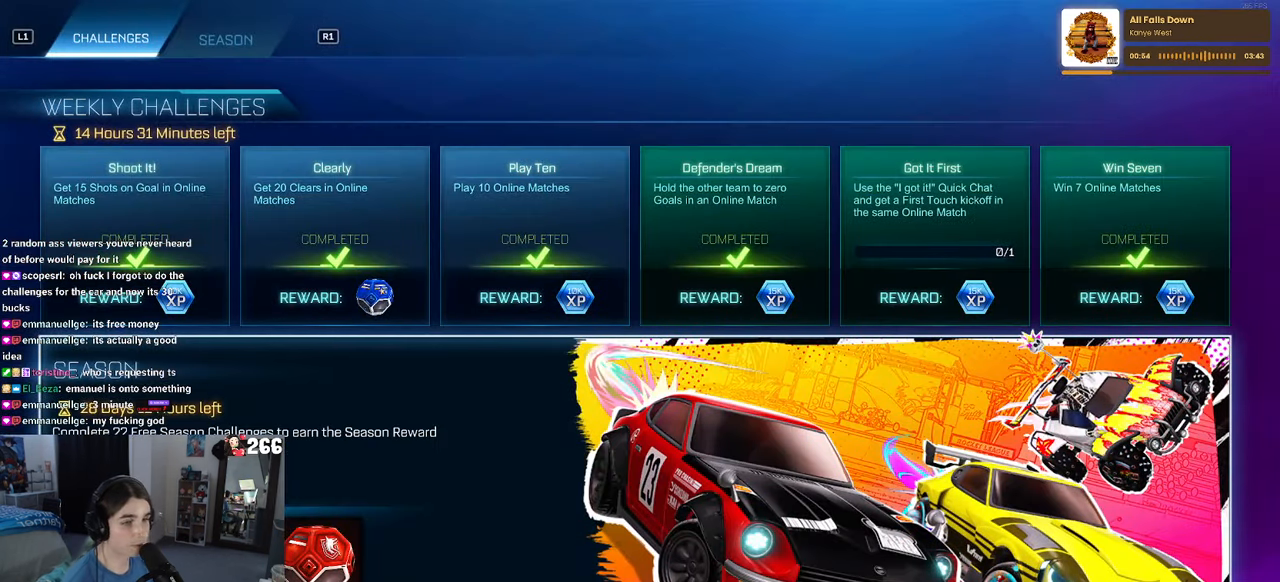
{"buttons": [], "left_stick": "center", "right_stick": "center", "events": [[117, "CROSS", "down"], [150, "CROSS", "up"]]}
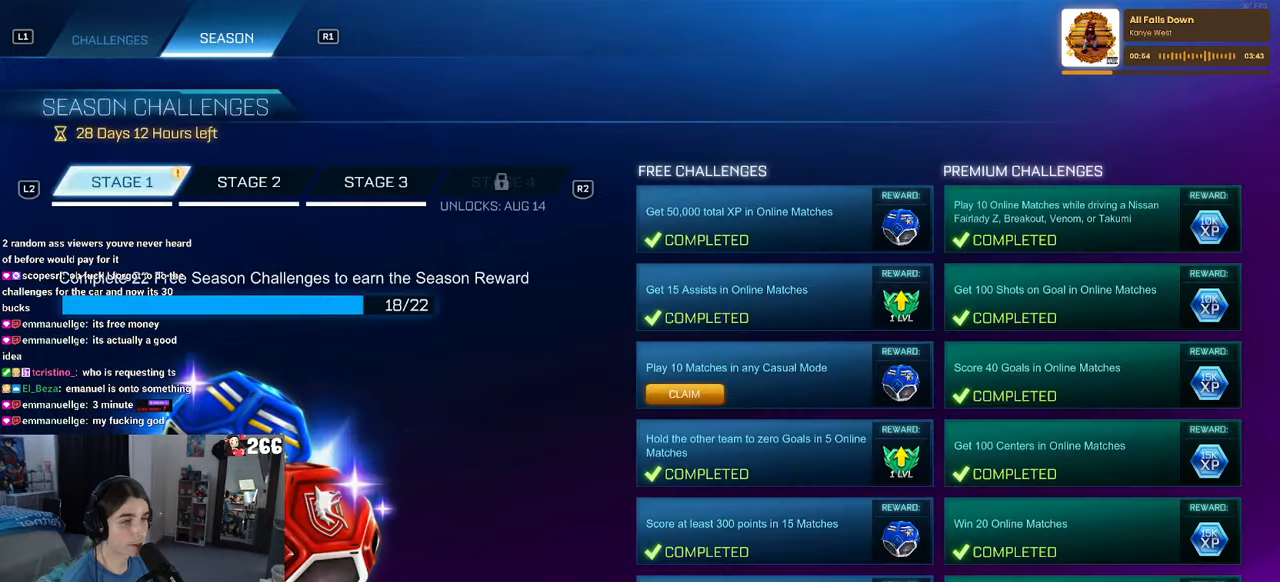
{"buttons": [], "left_stick": "center", "right_stick": "center", "events": []}
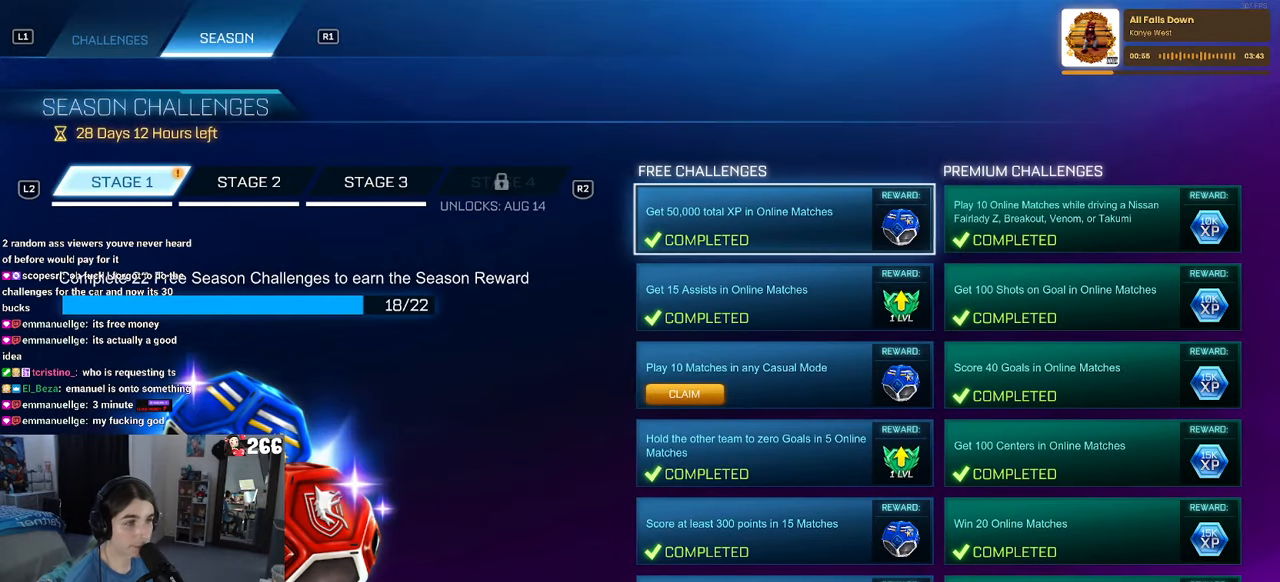
{"buttons": [], "left_stick": "center", "right_stick": "center", "events": [[100, "DPAD_DOWN", "down"], [400, "DPAD_DOWN", "up"]]}
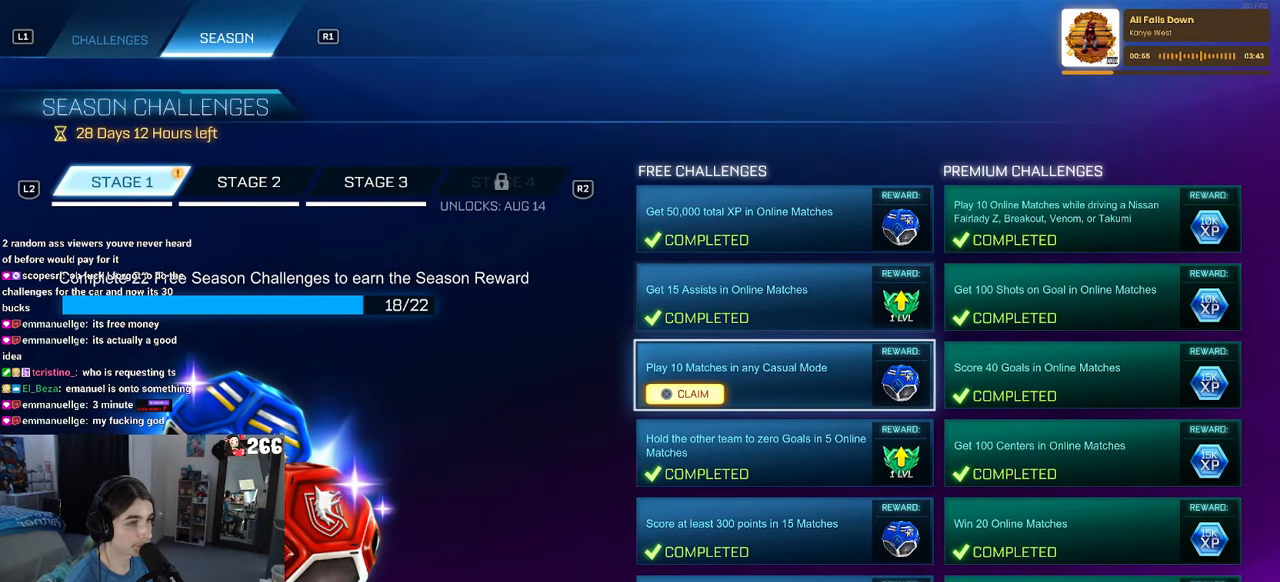
{"buttons": [], "left_stick": "center", "right_stick": "center", "events": [[133, "CROSS", "down"], [233, "CROSS", "up"]]}
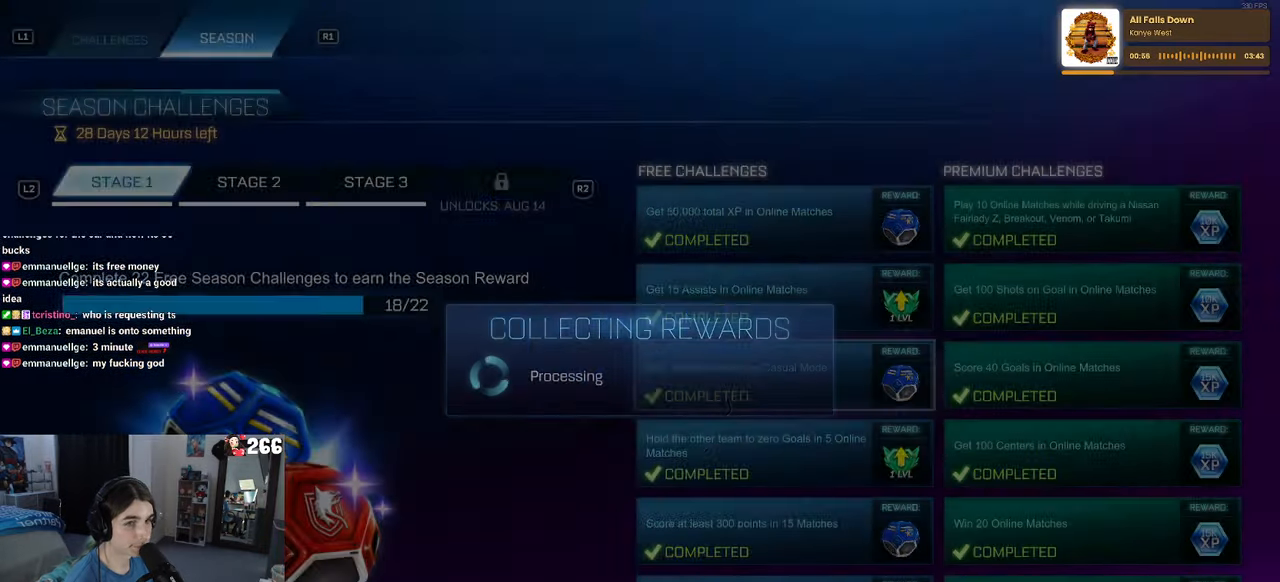
{"buttons": [], "left_stick": "center", "right_stick": "center", "events": []}
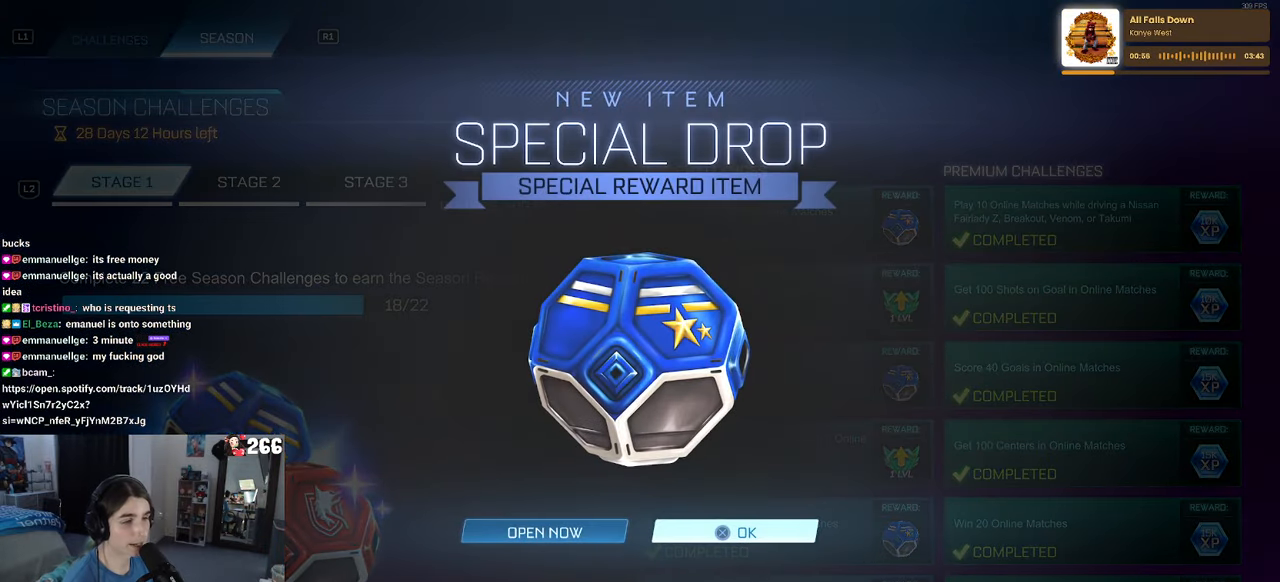
{"buttons": [], "left_stick": "center", "right_stick": "center", "events": [[100, "CROSS", "down"], [166, "CROSS", "up"]]}
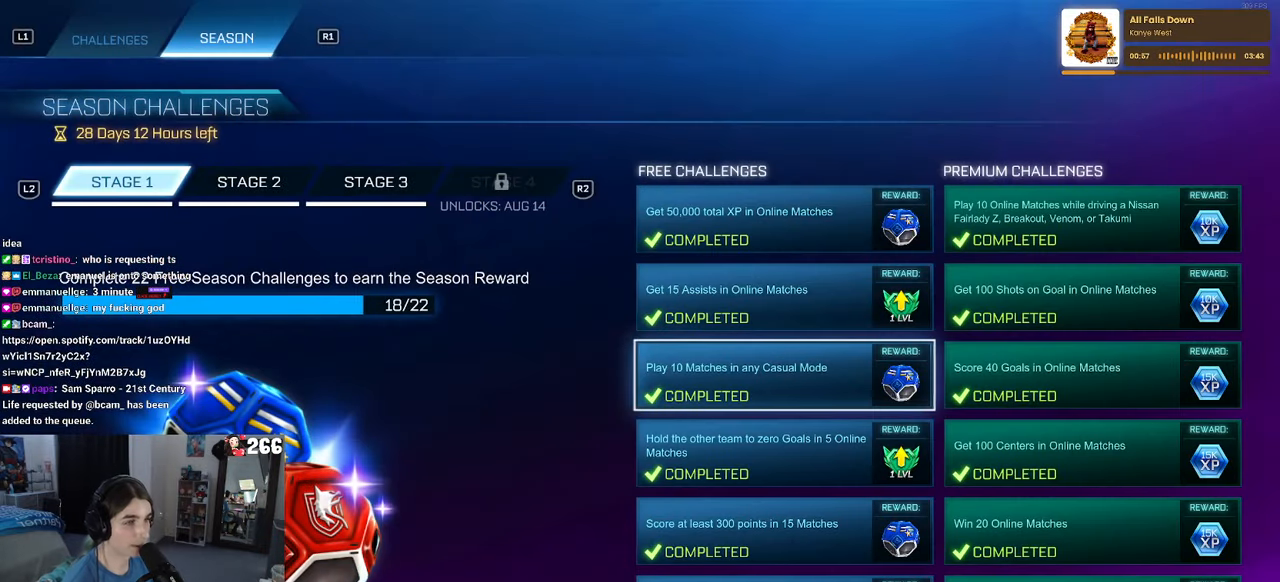
{"buttons": [], "left_stick": "center", "right_stick": "center", "events": [[183, "R2", "down"], [333, "R2", "up"]]}
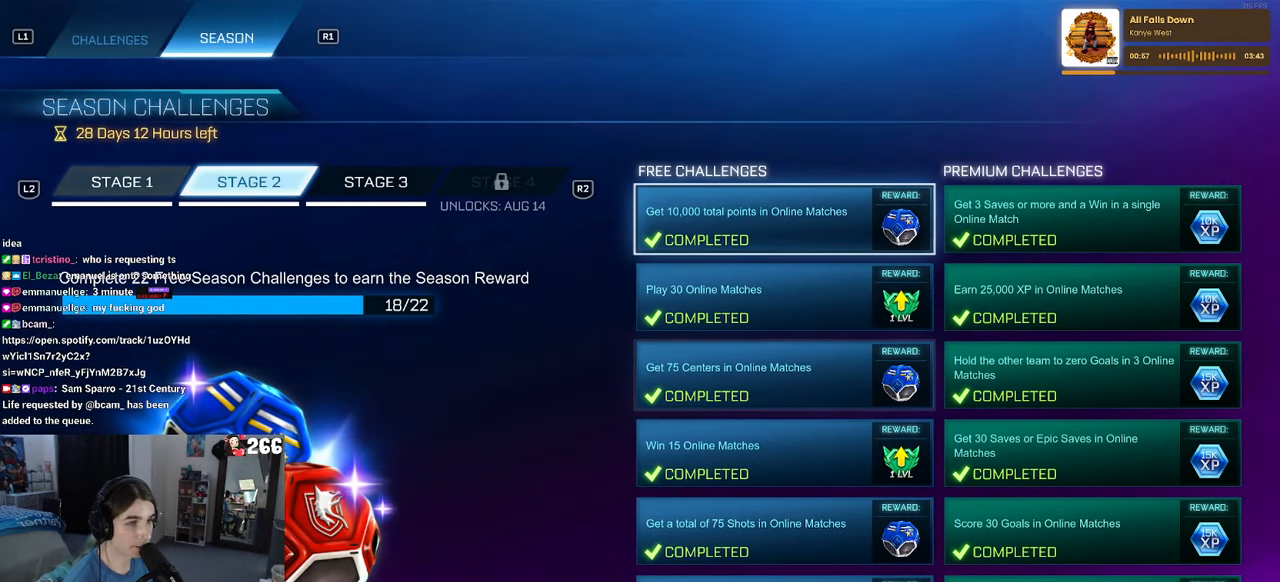
{"buttons": [], "left_stick": "center", "right_stick": "center", "events": [[66, "R1", "down"], [166, "R1", "up"]]}
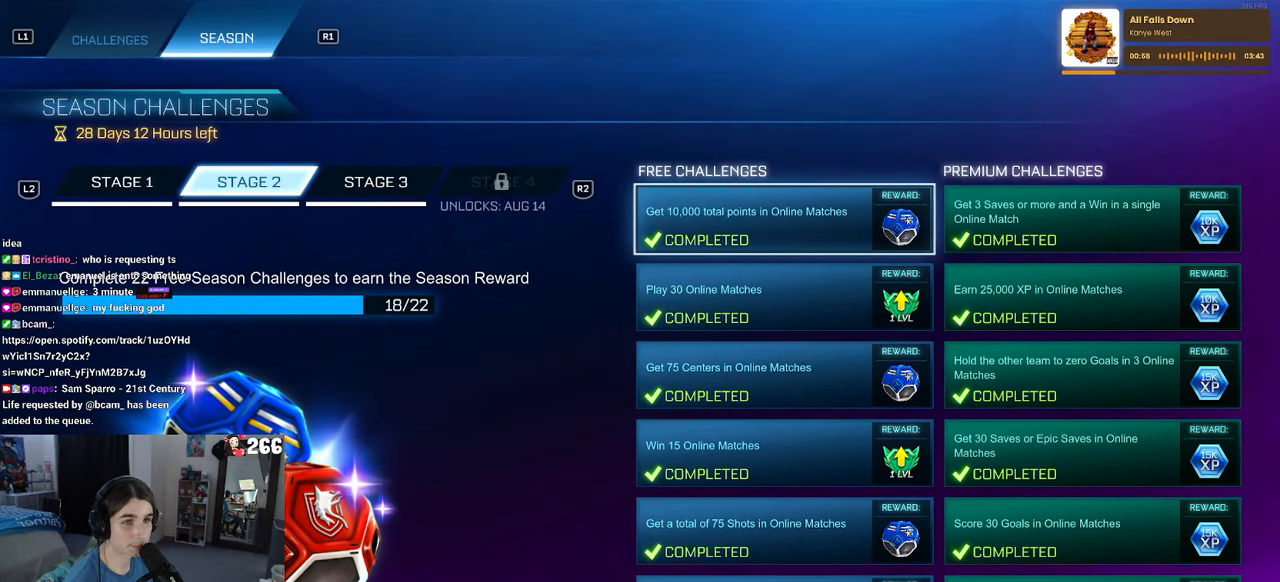
{"buttons": ["CIRCLE"], "left_stick": "center", "right_stick": "center", "events": [[166, "CIRCLE", "down"], [283, "CIRCLE", "up"], [466, "CIRCLE", "down"]]}
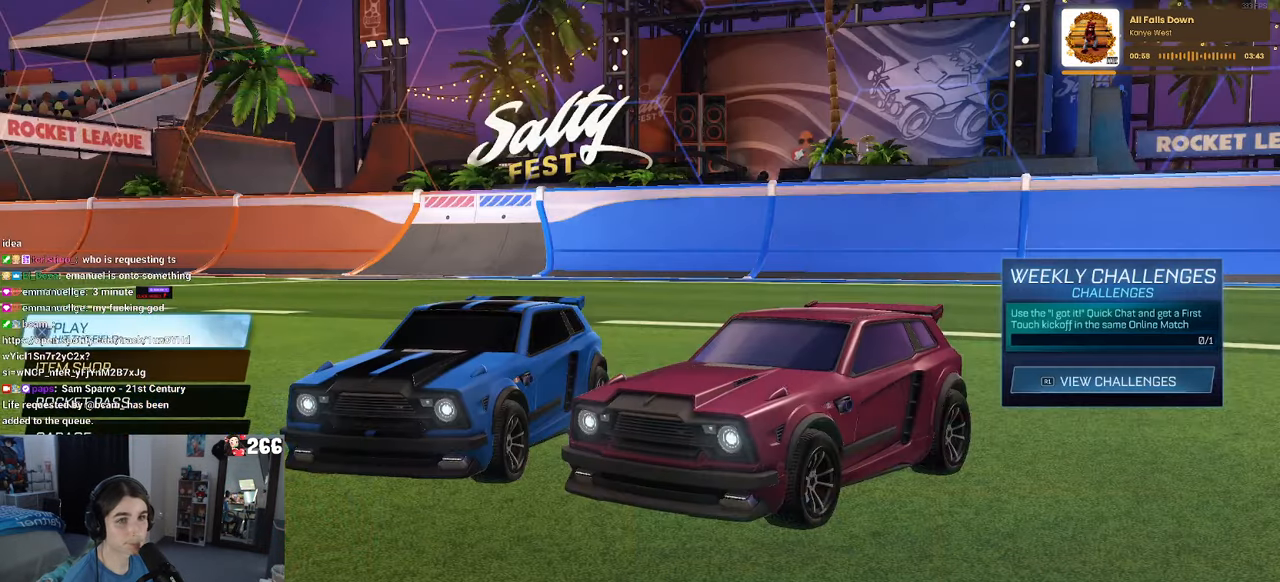
{"buttons": [], "left_stick": "center", "right_stick": "center", "events": [[83, "CIRCLE", "up"]]}
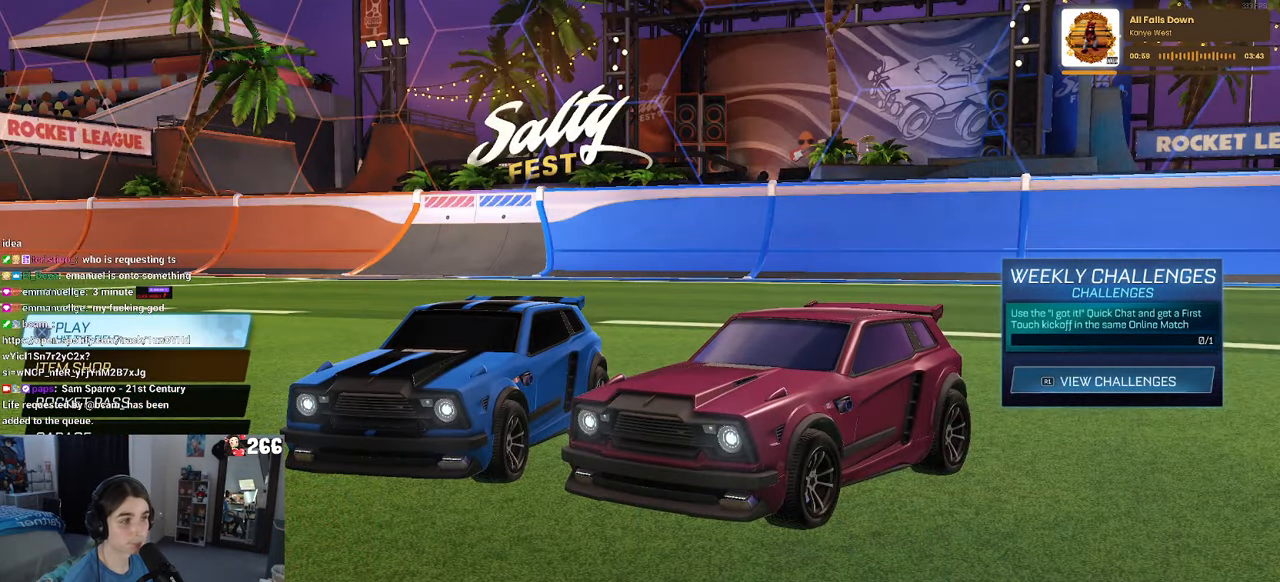
{"buttons": [], "left_stick": "center", "right_stick": "center", "events": [[133, "CROSS", "down"], [233, "CROSS", "up"]]}
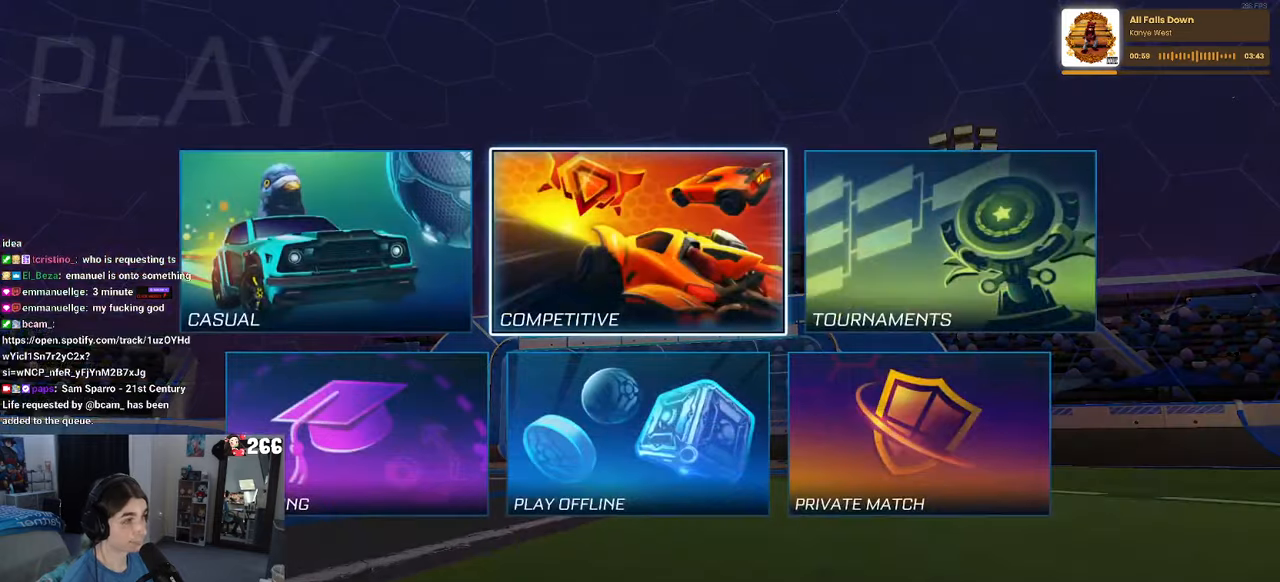
{"buttons": [], "left_stick": "center", "right_stick": "center", "events": []}
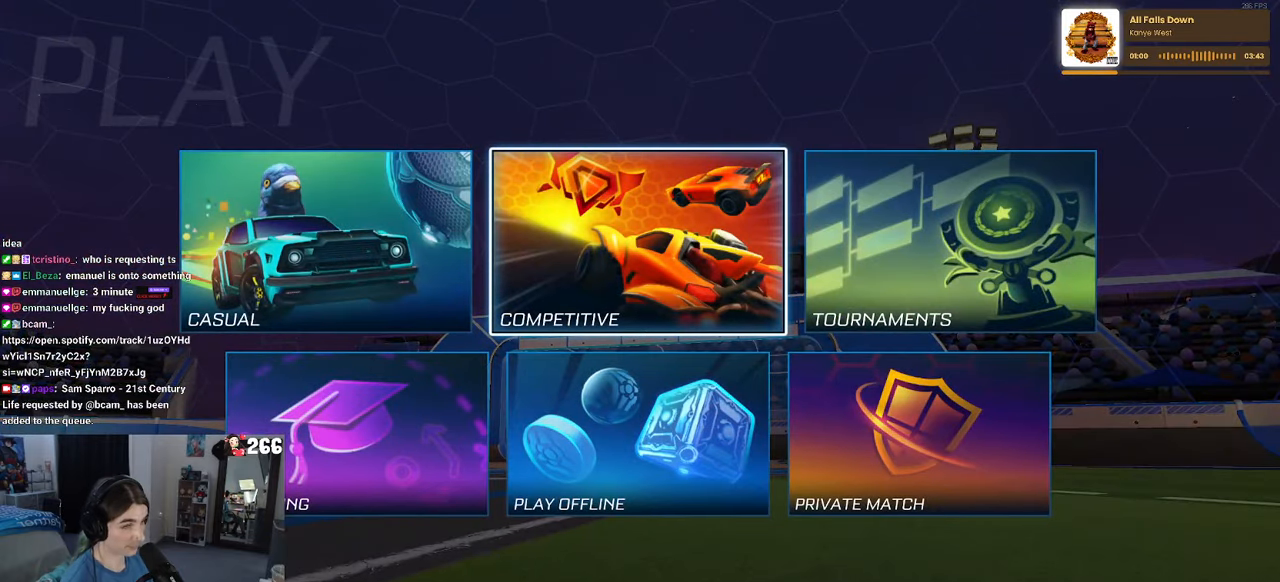
{"buttons": [], "left_stick": "center", "right_stick": "center", "events": [[267, "CIRCLE", "down"], [350, "CIRCLE", "up"]]}
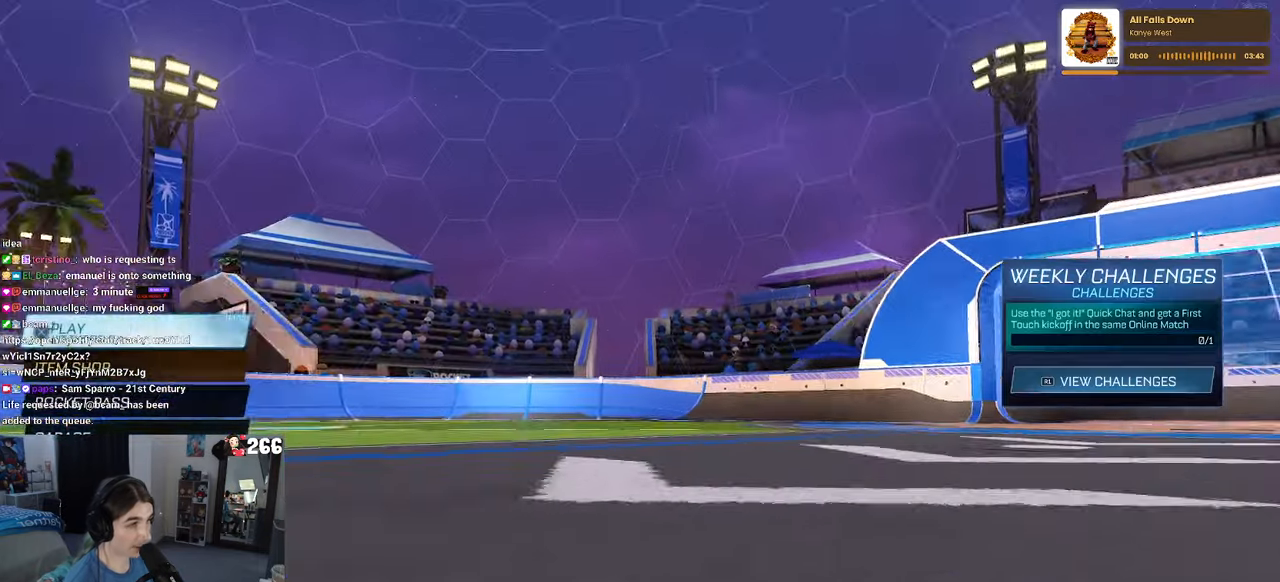
{"buttons": [], "left_stick": "center", "right_stick": "center", "events": [[17, "R2", "down"], [83, "R2", "up"]]}
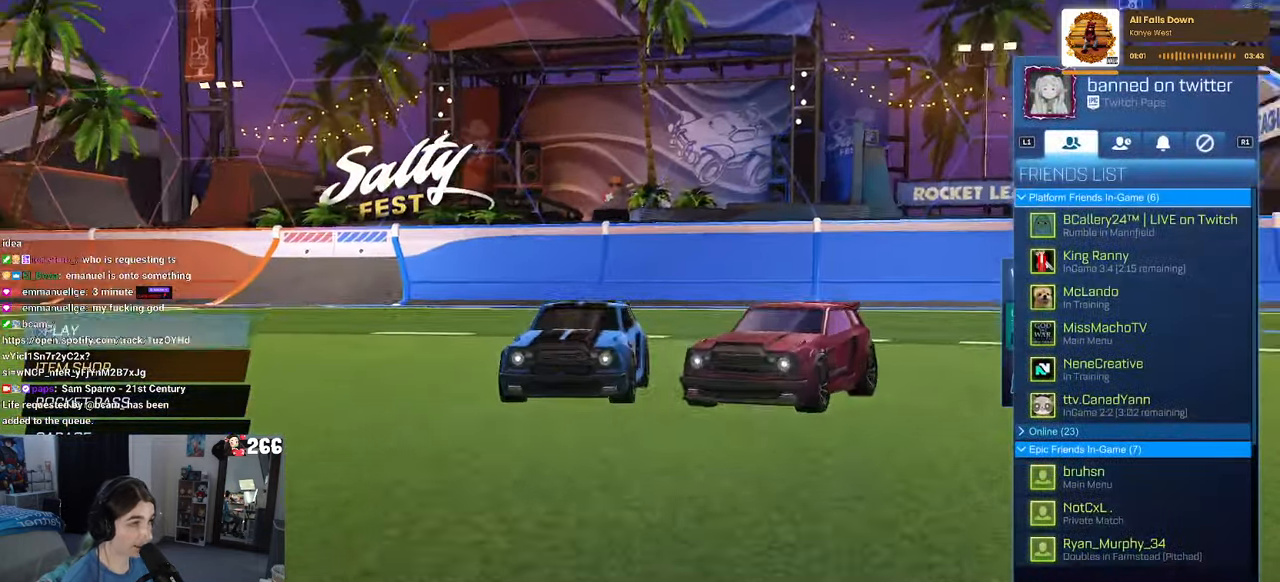
{"buttons": [], "left_stick": "center", "right_stick": "center", "events": []}
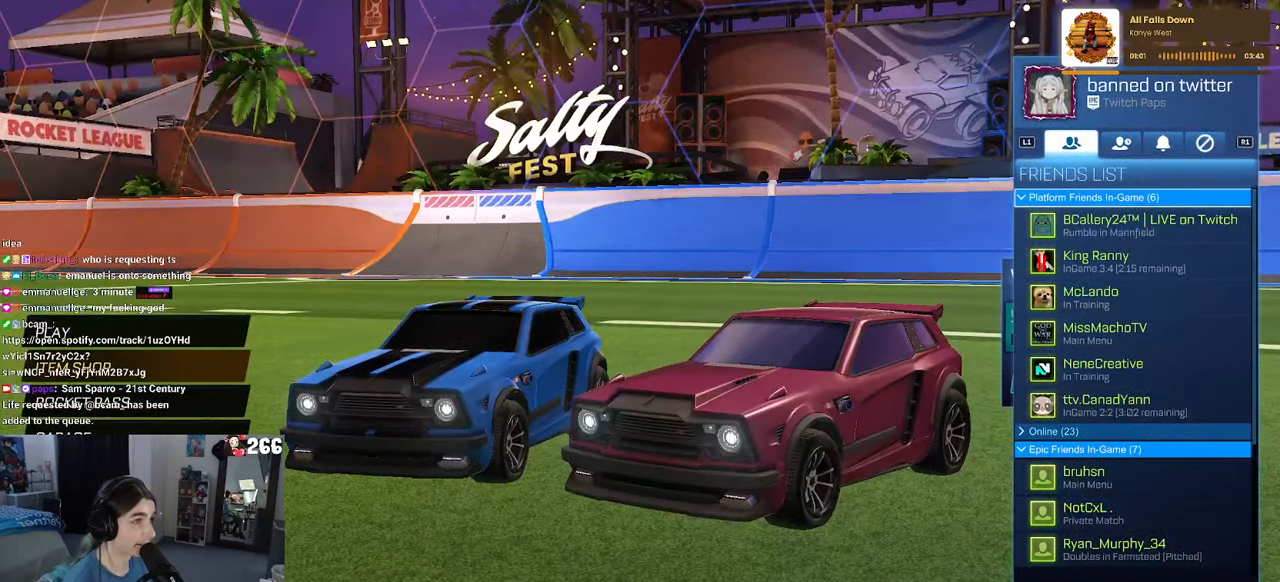
{"buttons": [], "left_stick": "center", "right_stick": "center", "events": []}
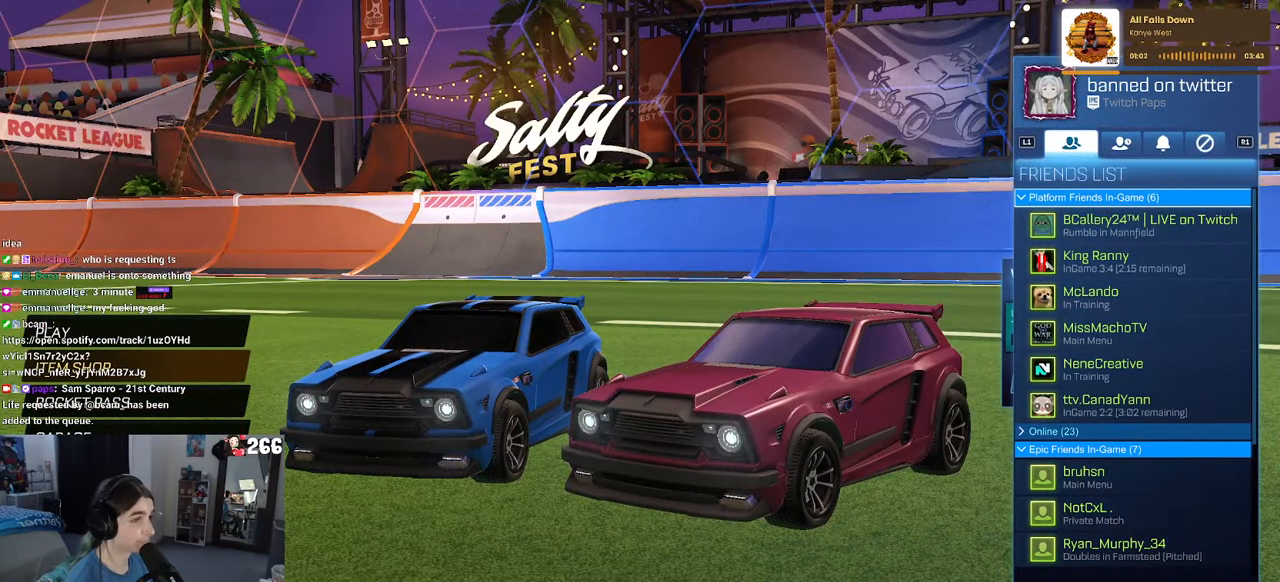
{"buttons": [], "left_stick": "center", "right_stick": "center", "events": []}
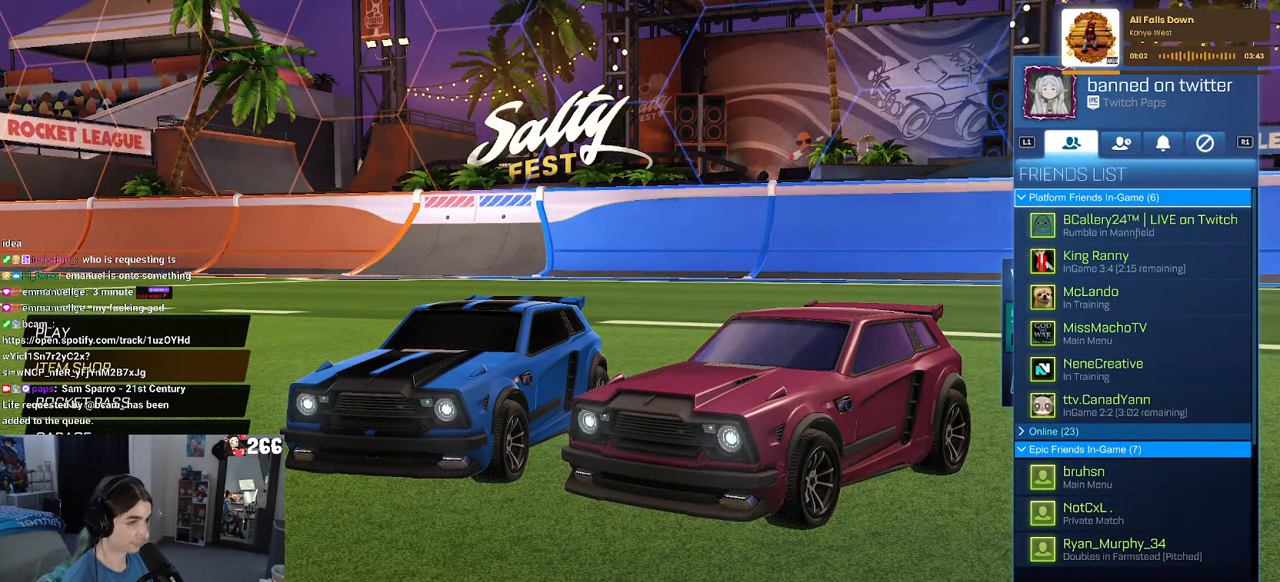
{"buttons": [], "left_stick": "center", "right_stick": "center", "events": [[233, "CIRCLE", "down"], [317, "CIRCLE", "up"]]}
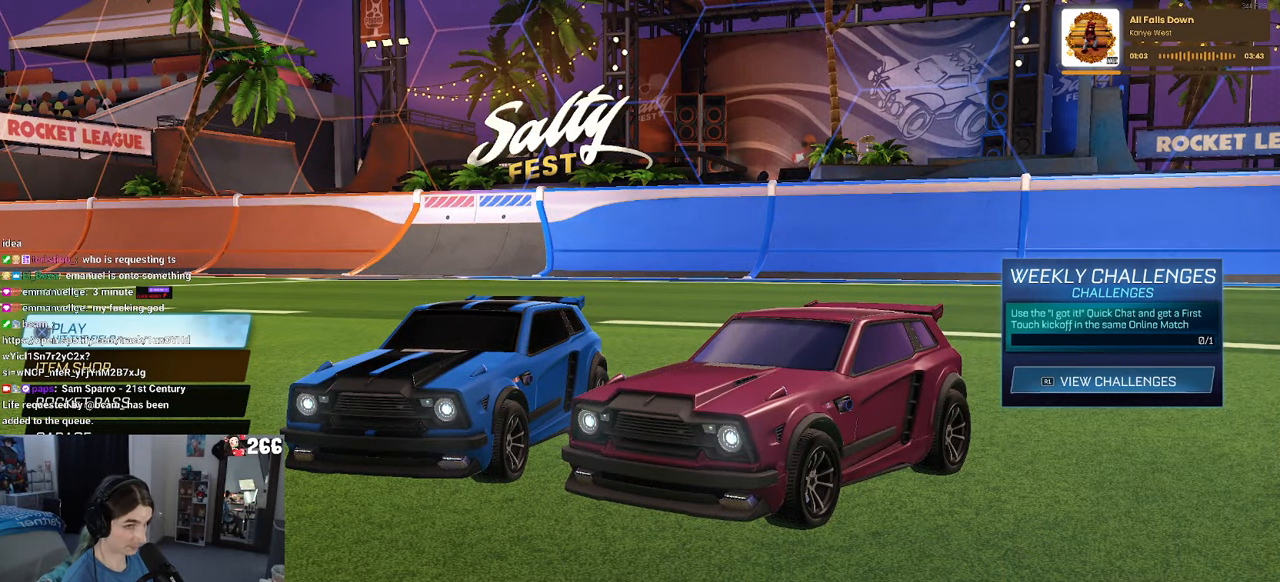
{"buttons": [], "left_stick": "center", "right_stick": "center", "events": [[183, "CROSS", "down"], [250, "CROSS", "up"]]}
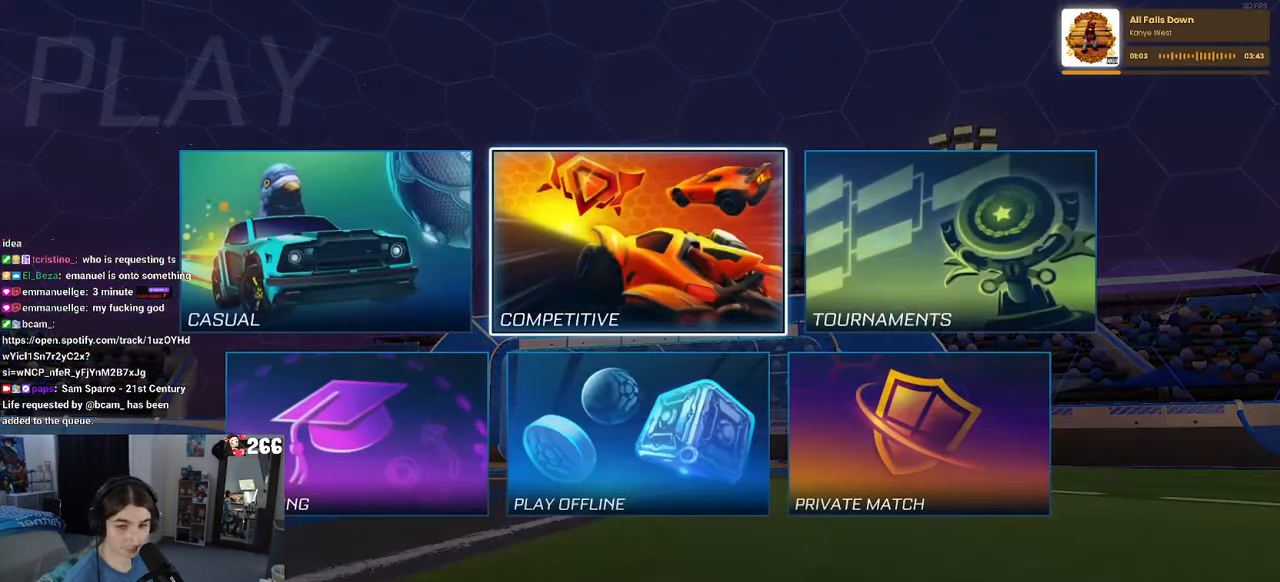
{"buttons": [], "left_stick": "center", "right_stick": "center", "events": [[183, "DPAD_DOWN", "down"], [300, "DPAD_DOWN", "up"]]}
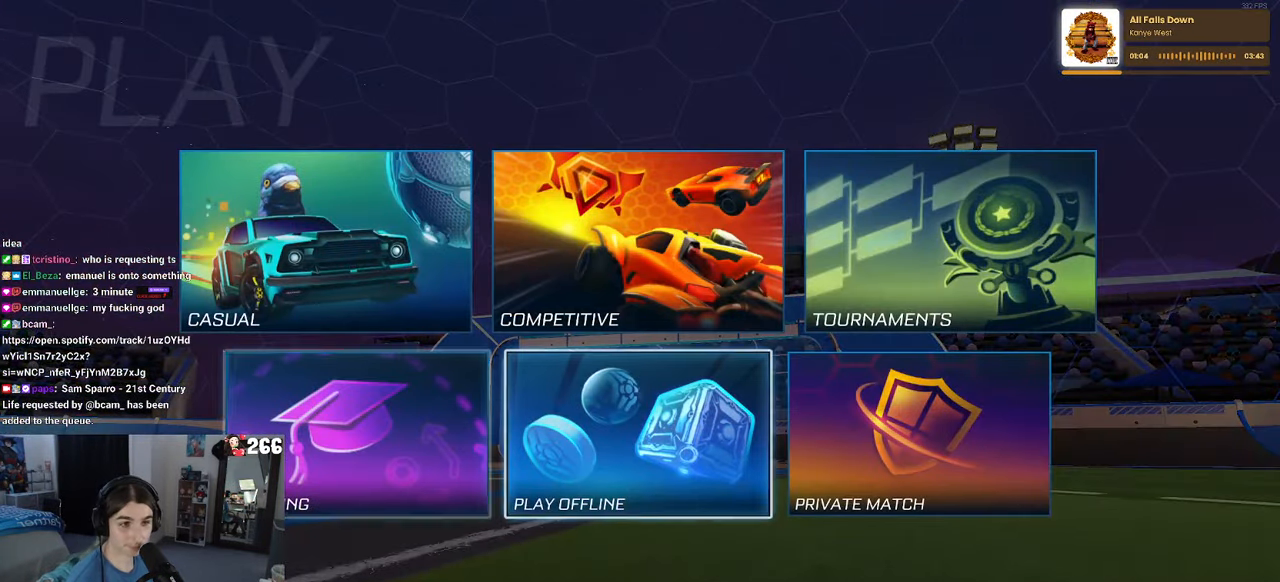
{"buttons": [], "left_stick": "center", "right_stick": "center", "events": [[17, "DPAD_LEFT", "down"], [133, "DPAD_LEFT", "up"], [283, "CROSS", "down"], [383, "CROSS", "up"]]}
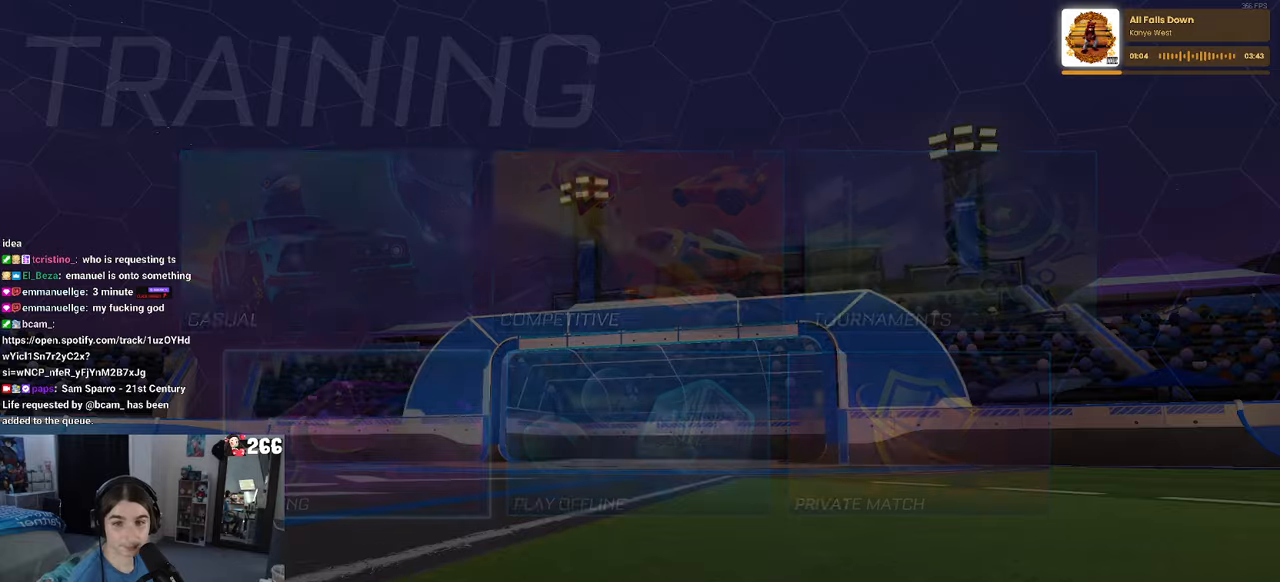
{"buttons": [], "left_stick": "center", "right_stick": "center", "events": []}
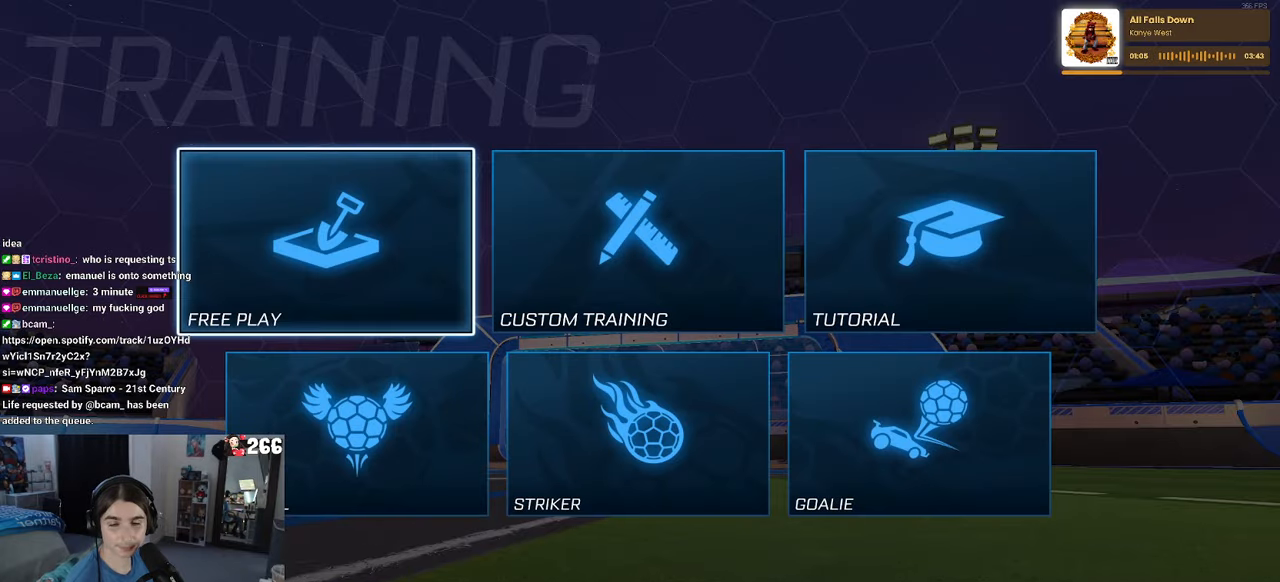
{"buttons": [], "left_stick": "center", "right_stick": "center", "events": [[34, "CROSS", "down"], [50, "CROSS", "up"], [150, "CROSS", "down"], [234, "CROSS", "up"], [284, "CROSS", "down"], [384, "CROSS", "up"]]}
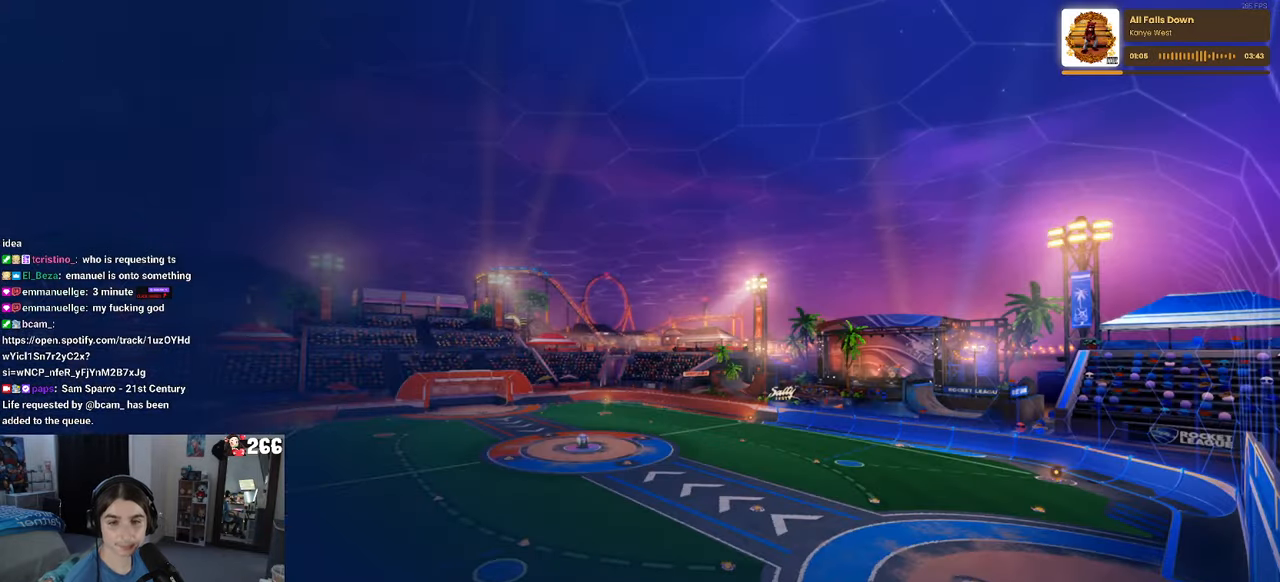
{"buttons": ["R2"], "left_stick": "center", "right_stick": "center", "events": [[284, "R2", "down"]]}
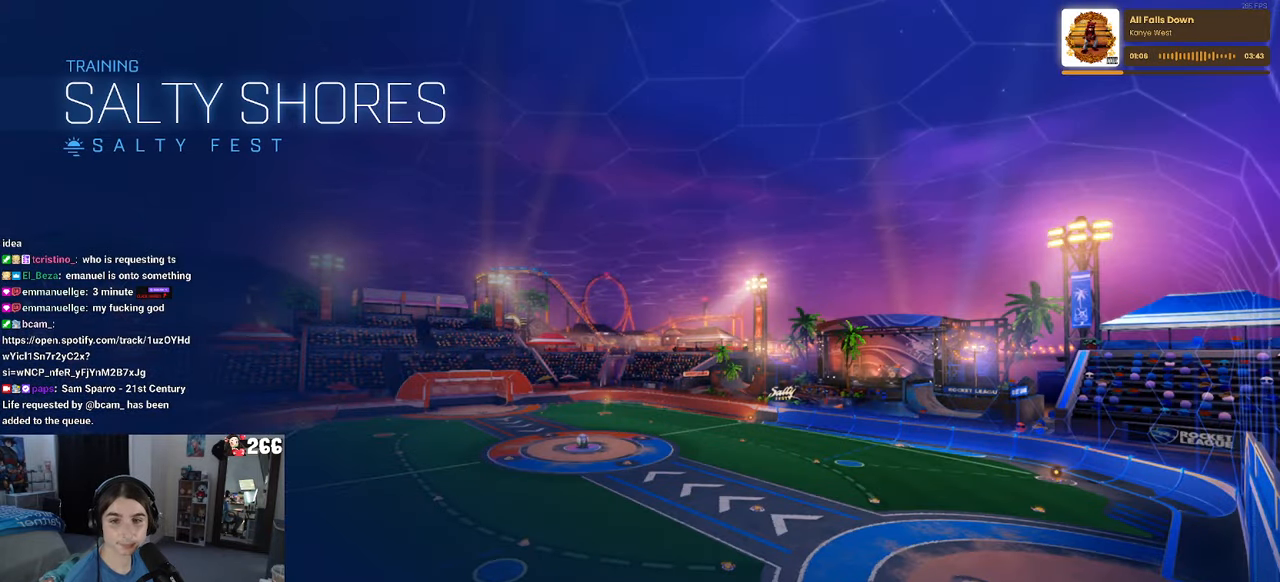
{"buttons": ["R1", "R2"], "left_stick": "center", "right_stick": "center", "events": [[384, "R1", "down"]]}